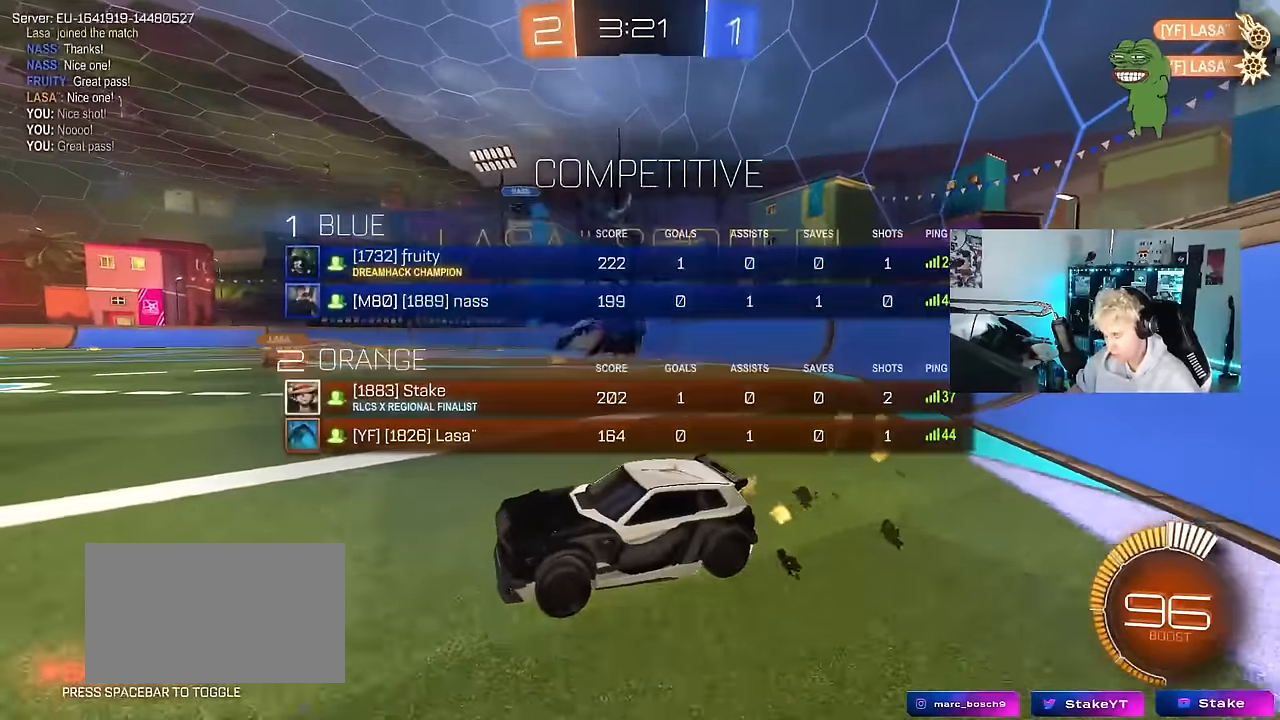
Gameplay with keyboard and mouse; each line is a JSON object with the keys and mouse buttons held at the frame after it. "events" lists presses ("down") and releases ("up") of "1", "2", "3", "4", "5", "a", "alt", "c", "caps_lock", "ctrl", "d", "e", "f", "g", "q", "r", "s", "shift", "space", "t", "tab", "v", "w", "x", "z", "mouse_left", "mouse_wheel" and "mouse_right" between this image and that frame as [ms after this image, input, new state], when the widget could be followed in between. "mouse_left", "mouse_wheel", "mouse_right" = the "left", "wheel", "right" buttons of the "mouse" list. No other keys are recorded. "wheel" means that the mouse wheel is clicked or scrolled. "mouse_move" is the direction in which the mouse moves at that frame (one of eight, or "still"), when it could be read.
{"keys": ["a", "s", "shift"], "mouse": ["left"], "mouse_move": "still", "events": [[50, "mouse_left", "down"], [50, "mouse_right", "down"], [50, "space", "down"], [50, "w", "up"], [100, "a", "down"], [100, "d", "up"], [150, "mouse_left", "up"], [150, "mouse_right", "up"], [150, "shift", "down"], [150, "space", "up"], [150, "w", "down"], [200, "mouse_right", "down"], [250, "s", "down"], [250, "w", "up"], [350, "mouse_left", "down"], [383, "mouse_right", "up"]]}
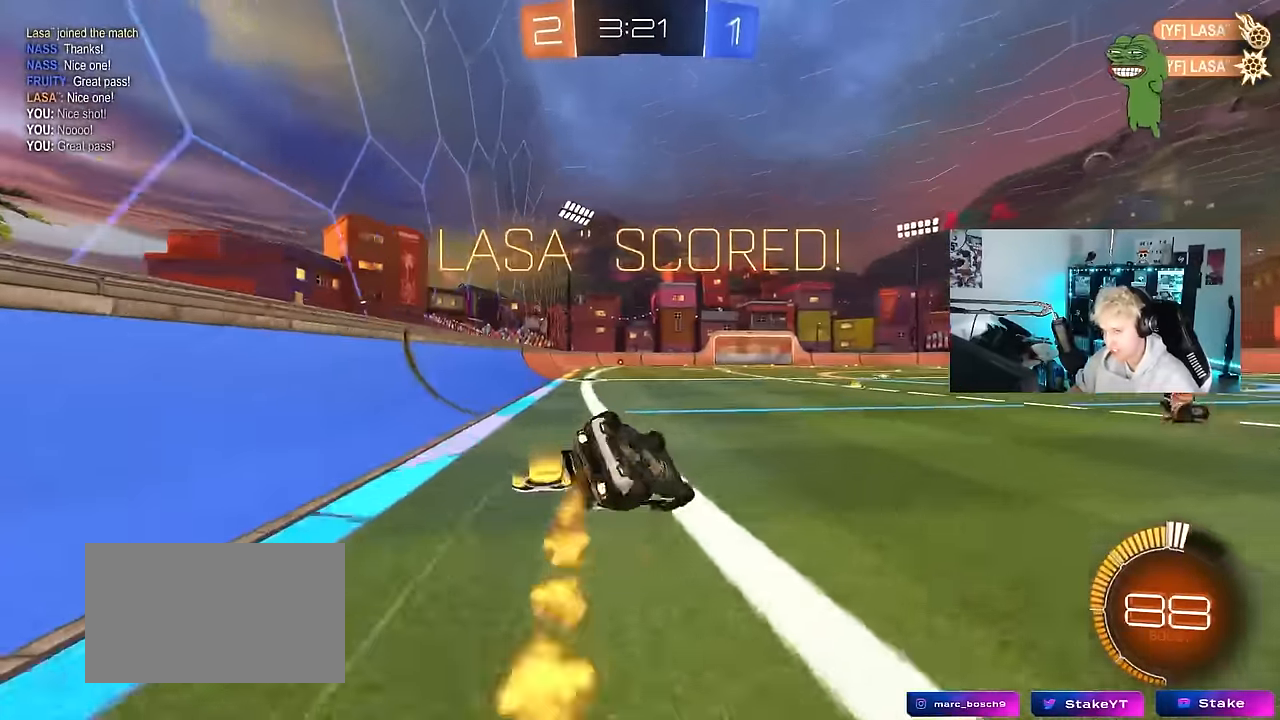
{"keys": ["a"], "mouse": [], "mouse_move": "still", "events": [[33, "mouse_left", "up"], [116, "s", "up"], [266, "s", "down"], [450, "s", "up"], [450, "shift", "up"]]}
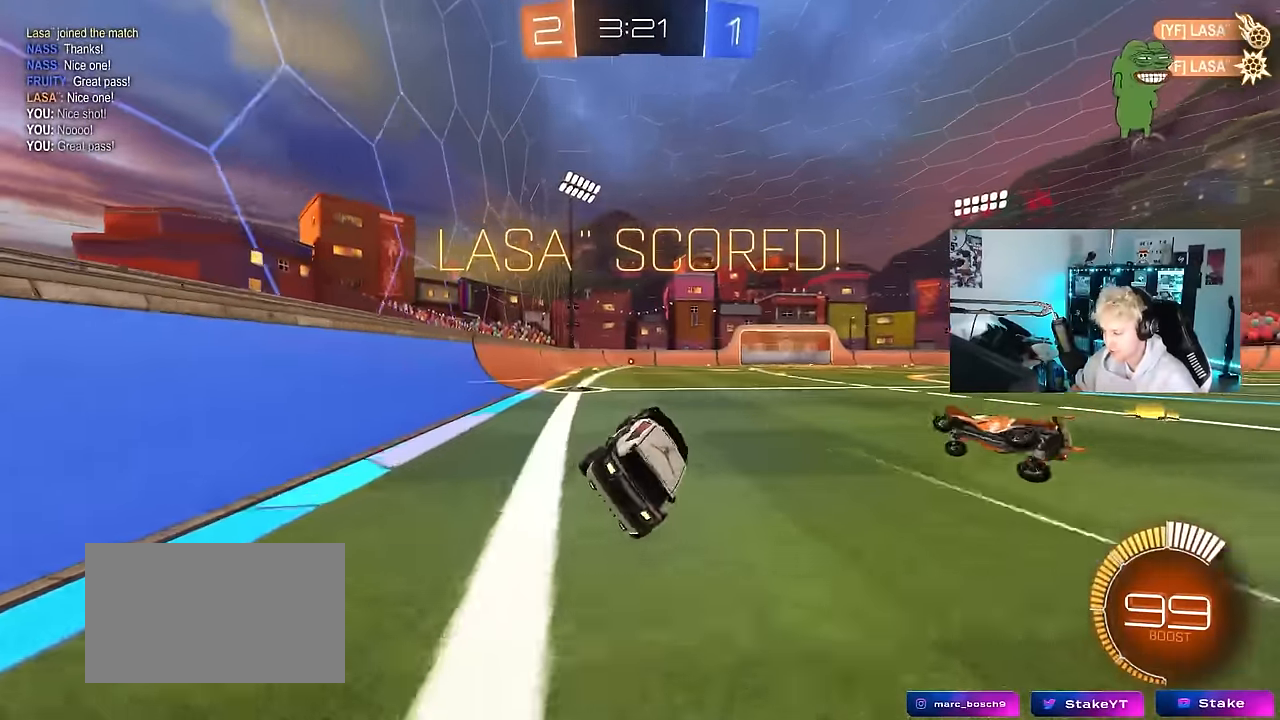
{"keys": ["1", "2"], "mouse": [], "mouse_move": "still", "events": [[133, "a", "up"], [183, "w", "down"], [283, "w", "up"], [416, "2", "down"], [466, "1", "down"]]}
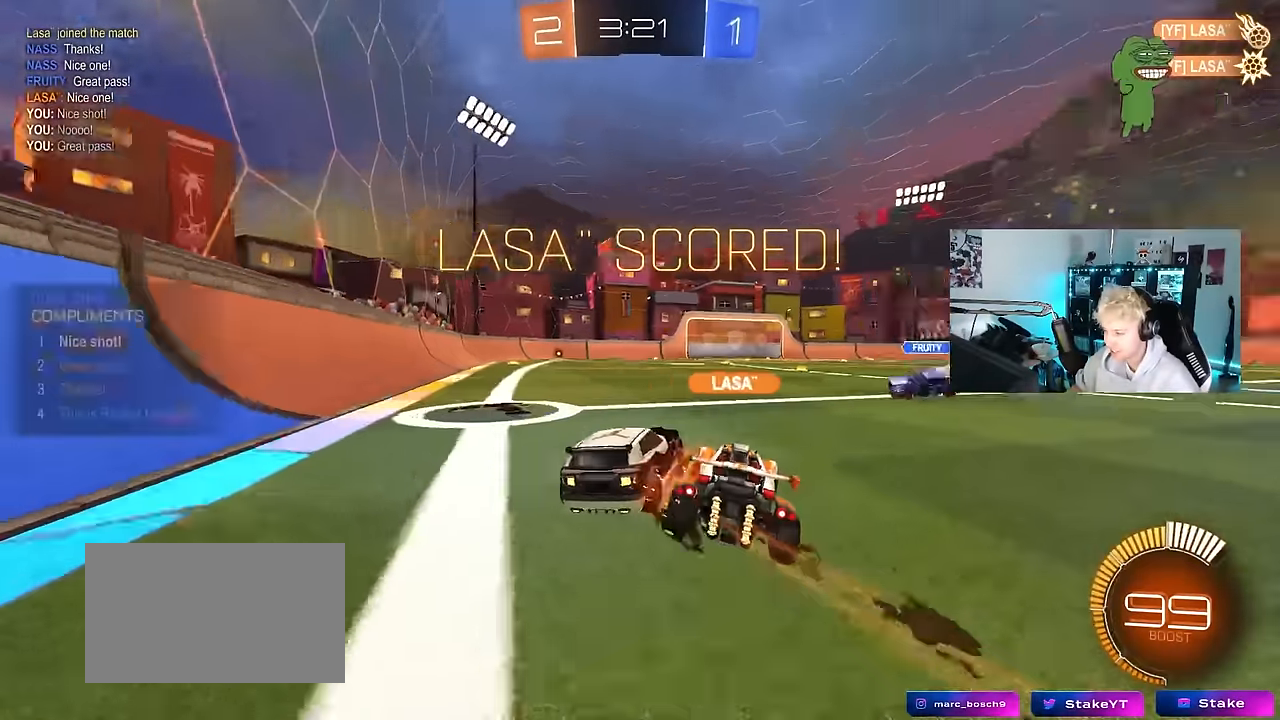
{"keys": ["w"], "mouse": [], "mouse_move": "still", "events": [[16, "2", "up"], [66, "1", "up"], [333, "w", "down"]]}
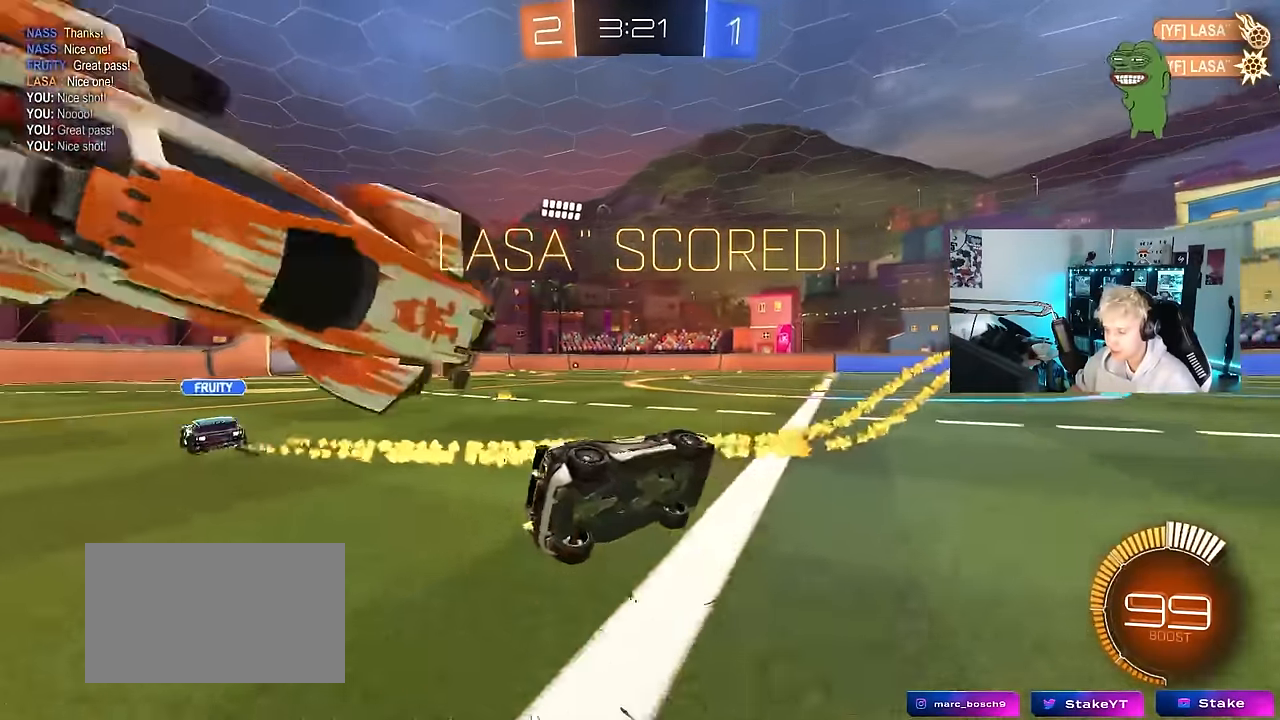
{"keys": ["d", "shift"], "mouse": [], "mouse_move": "still", "events": [[116, "a", "down"], [116, "w", "up"], [166, "a", "up"], [300, "d", "down"], [350, "shift", "down"]]}
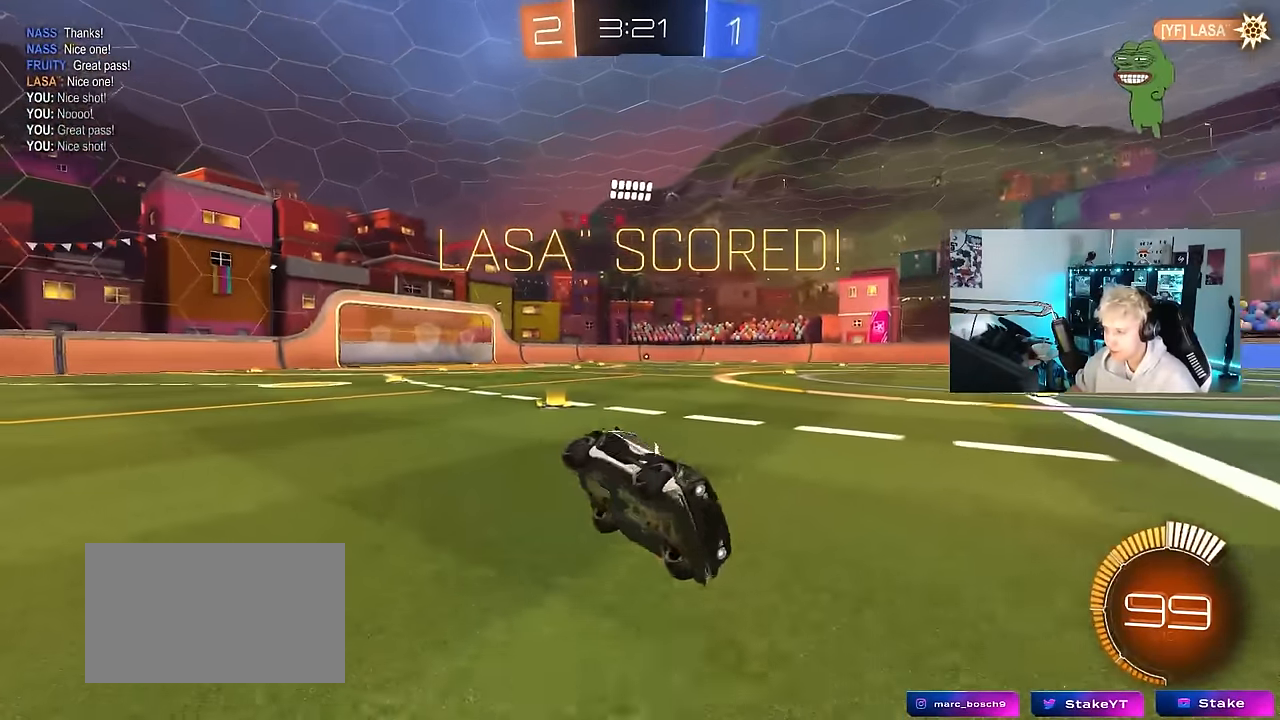
{"keys": ["tab"], "mouse": [], "mouse_move": "still", "events": [[83, "d", "up"], [83, "shift", "up"], [283, "tab", "down"]]}
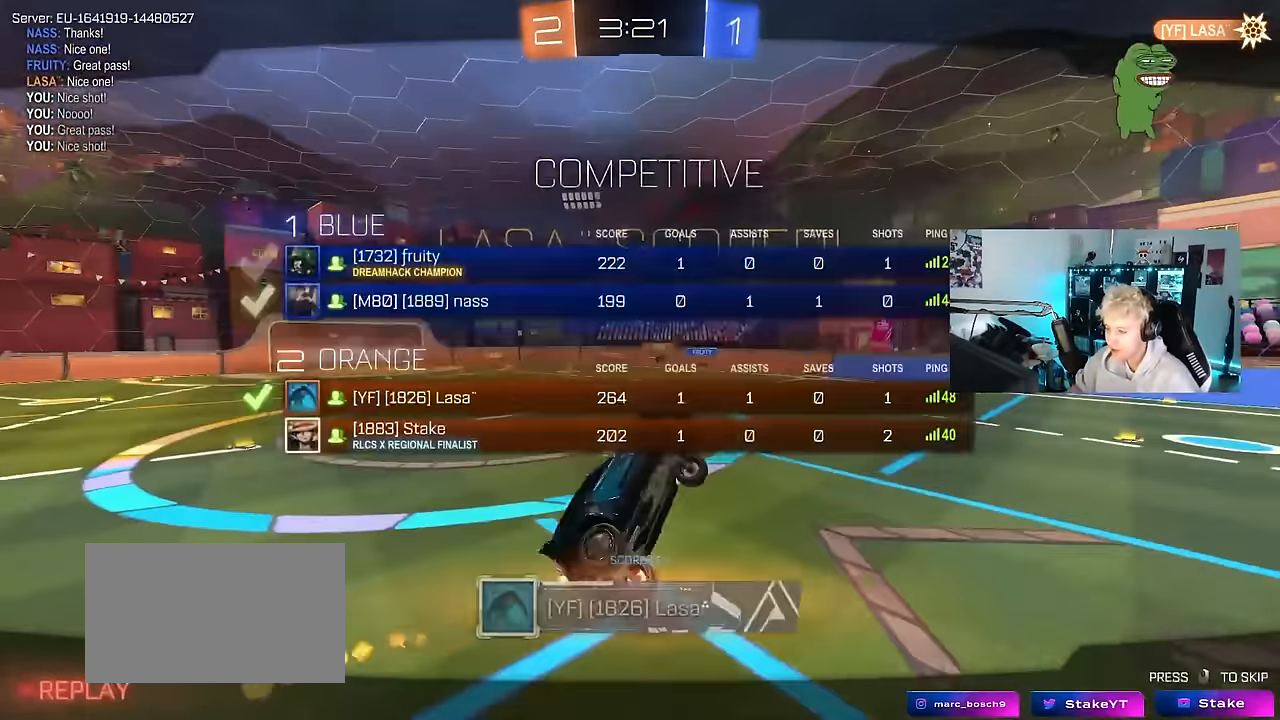
{"keys": ["tab"], "mouse": [], "mouse_move": "still", "events": []}
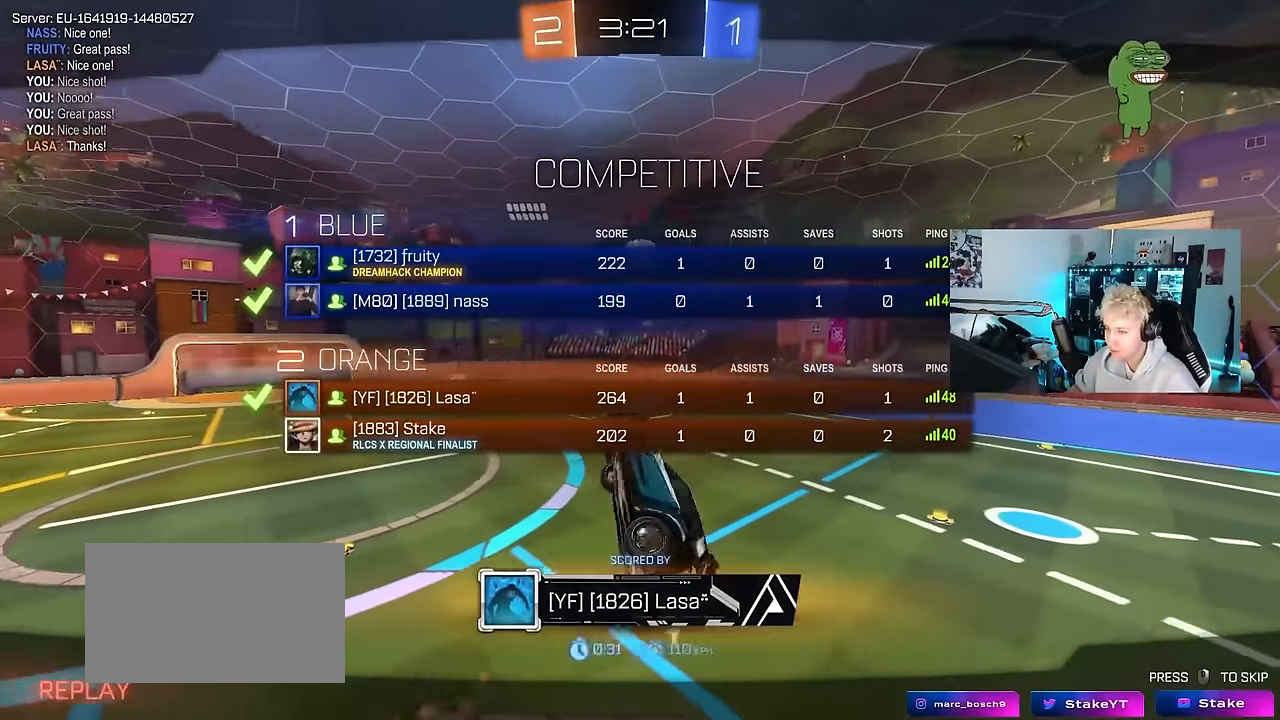
{"keys": [], "mouse": [], "mouse_move": "still", "events": [[266, "tab", "up"]]}
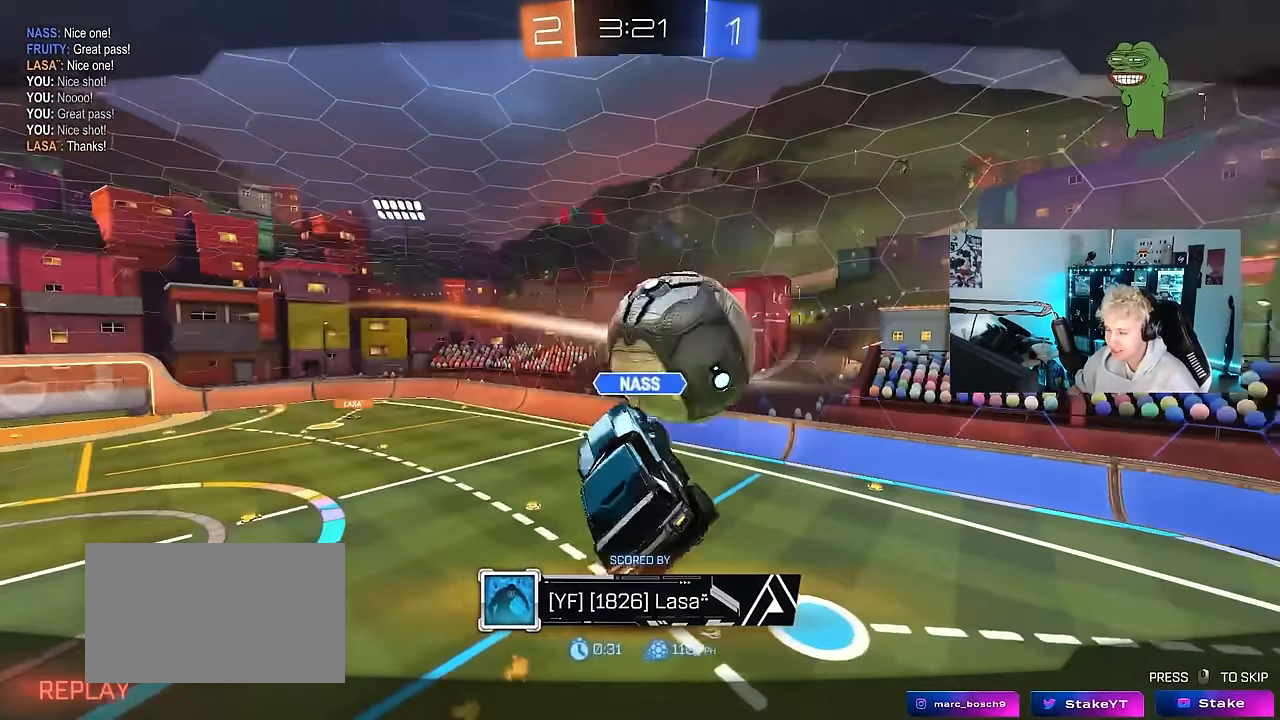
{"keys": [], "mouse": [], "mouse_move": "still", "events": []}
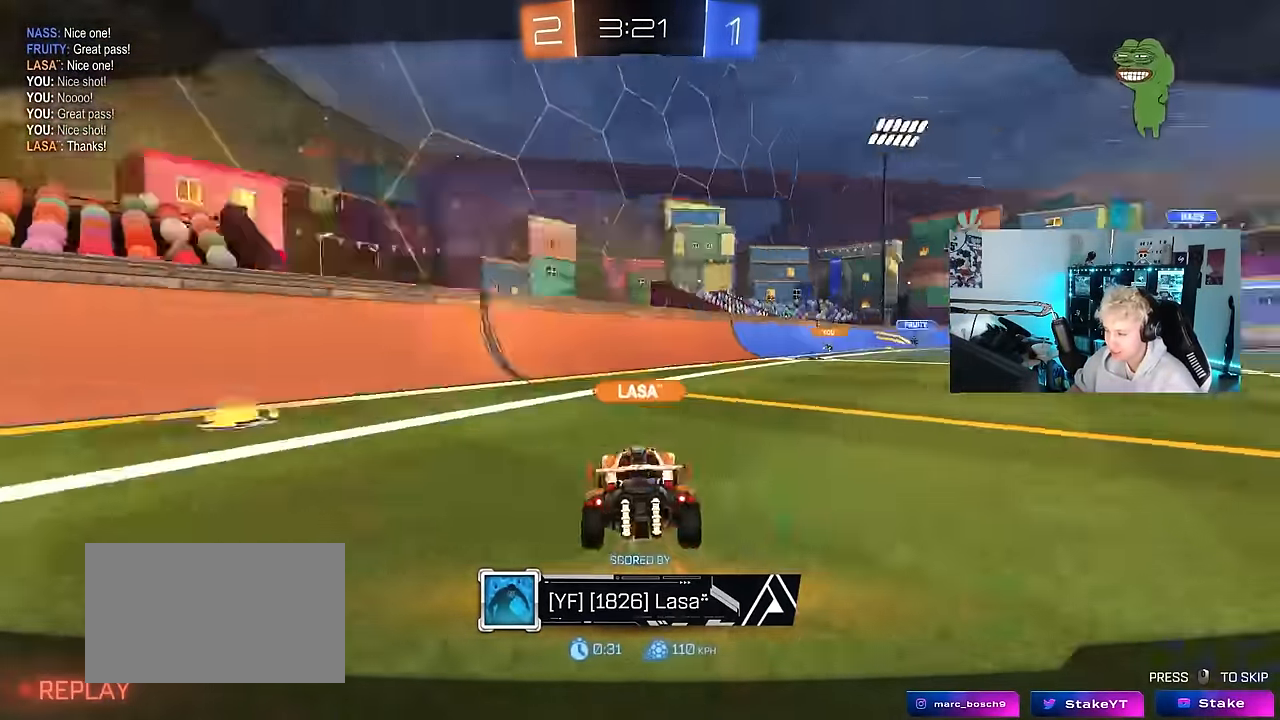
{"keys": [], "mouse": [], "mouse_move": "still", "events": [[250, "t", "down"], [300, "e", "down"], [333, "space", "down"], [333, "t", "up"], [383, "e", "up"], [483, "space", "up"]]}
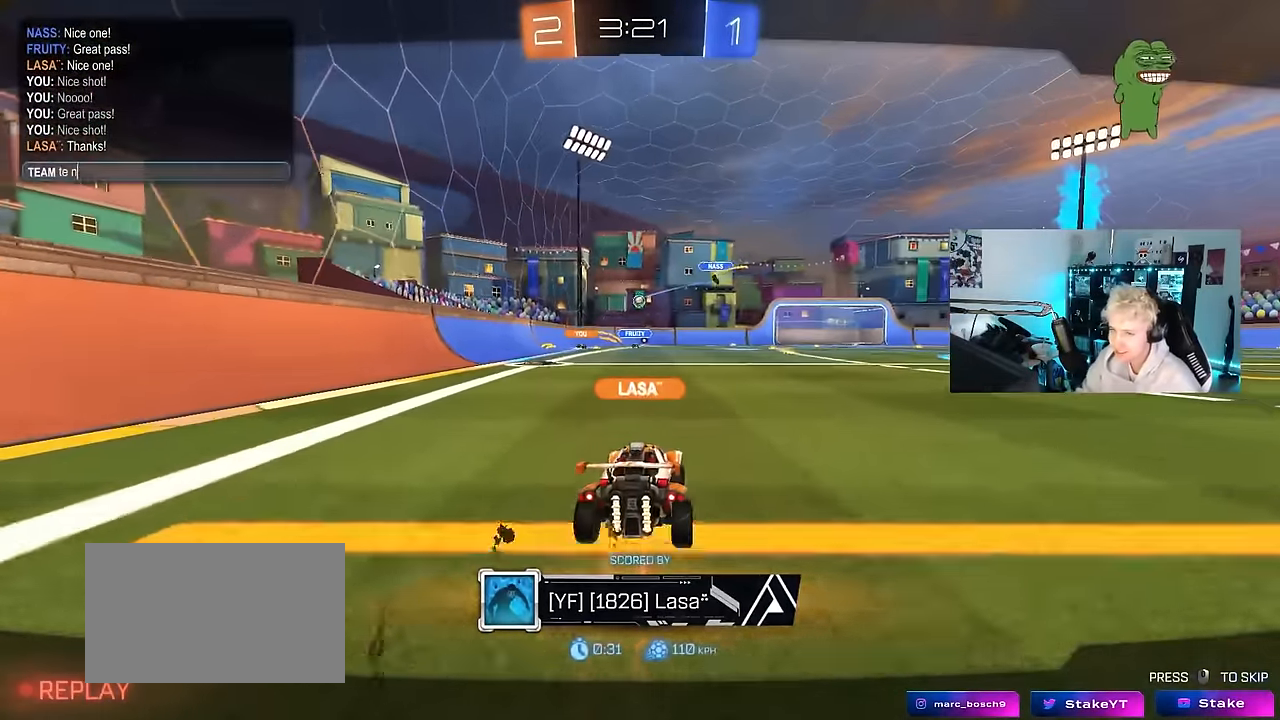
{"keys": [], "mouse": [], "mouse_move": "still", "events": [[116, "t", "down"], [216, "t", "up"], [266, "space", "down"], [350, "space", "up"]]}
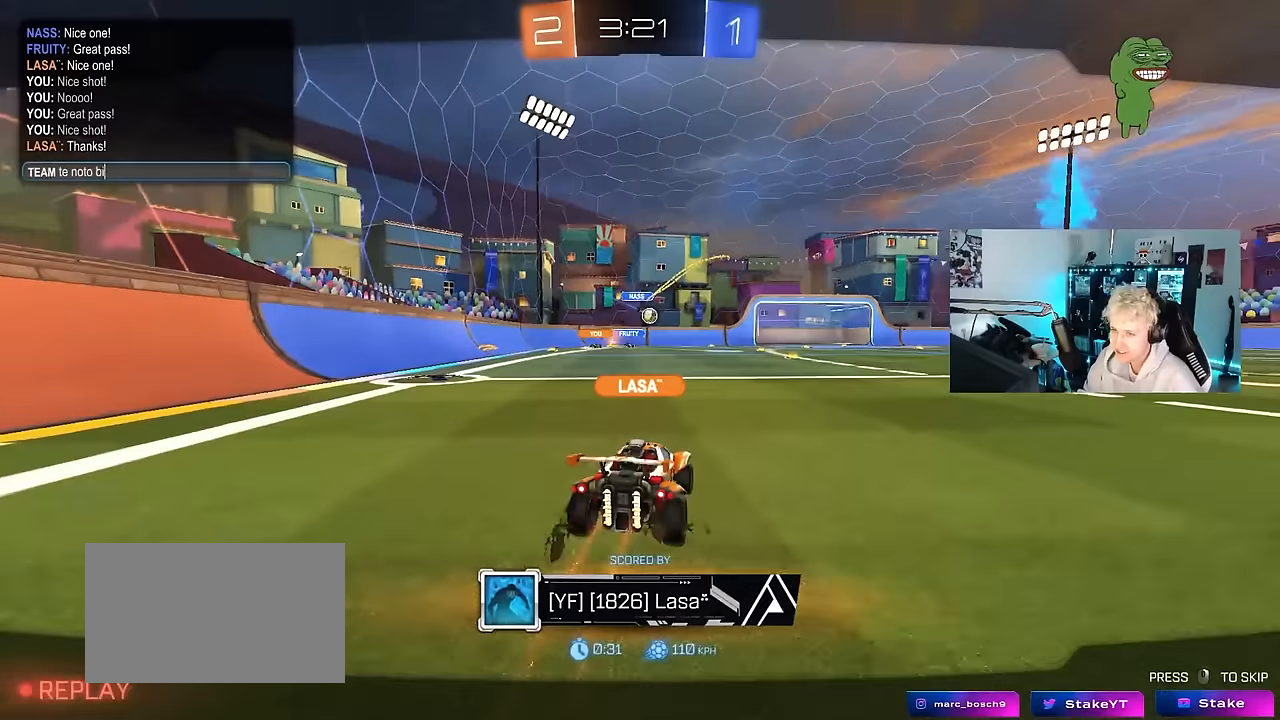
{"keys": ["space"], "mouse": [], "mouse_move": "still", "events": [[50, "e", "down"], [83, "e", "up"], [133, "space", "down"], [233, "space", "up"], [466, "space", "down"]]}
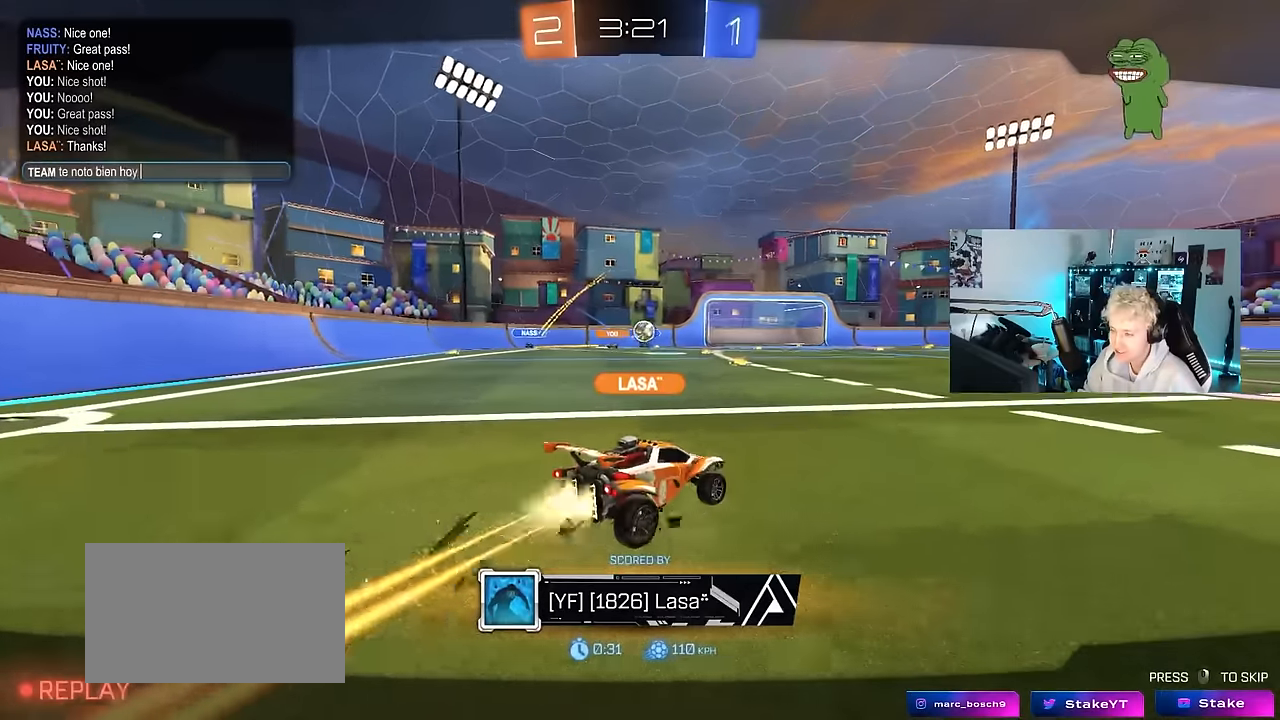
{"keys": [], "mouse": [], "mouse_move": "still", "events": [[50, "e", "down"], [50, "space", "up"], [150, "e", "up"]]}
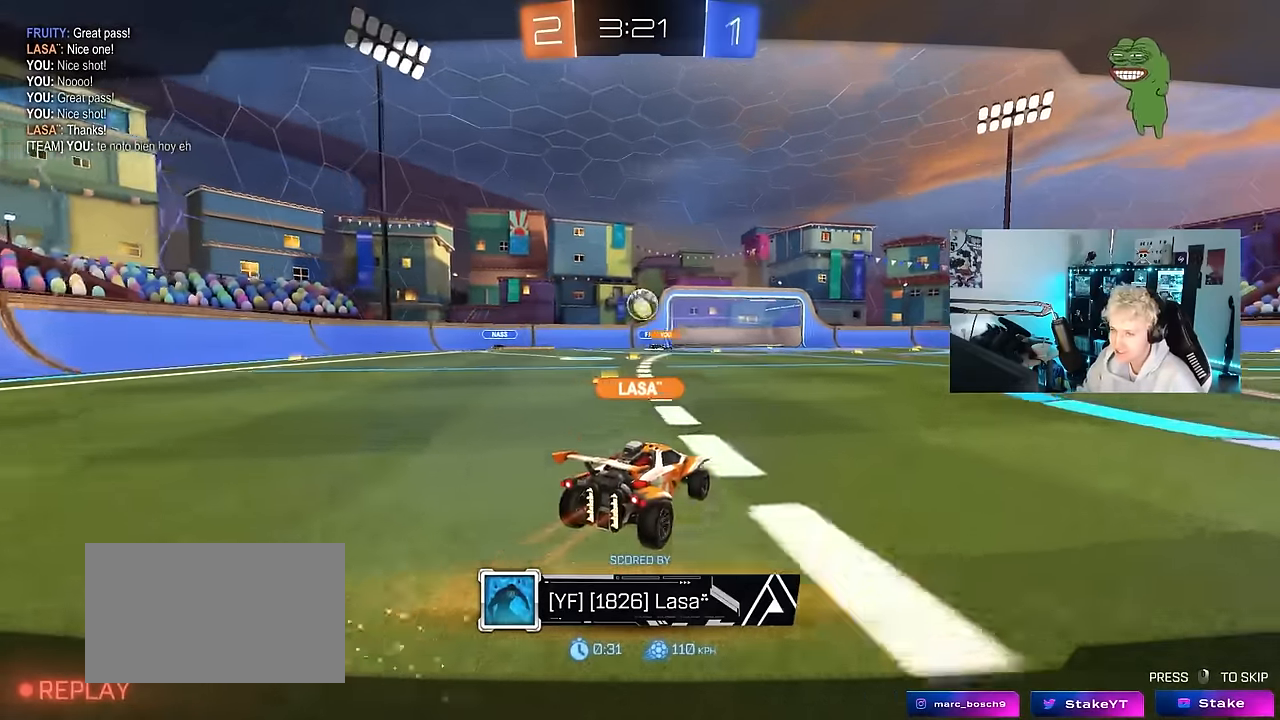
{"keys": [], "mouse": [], "mouse_move": "up-right", "events": []}
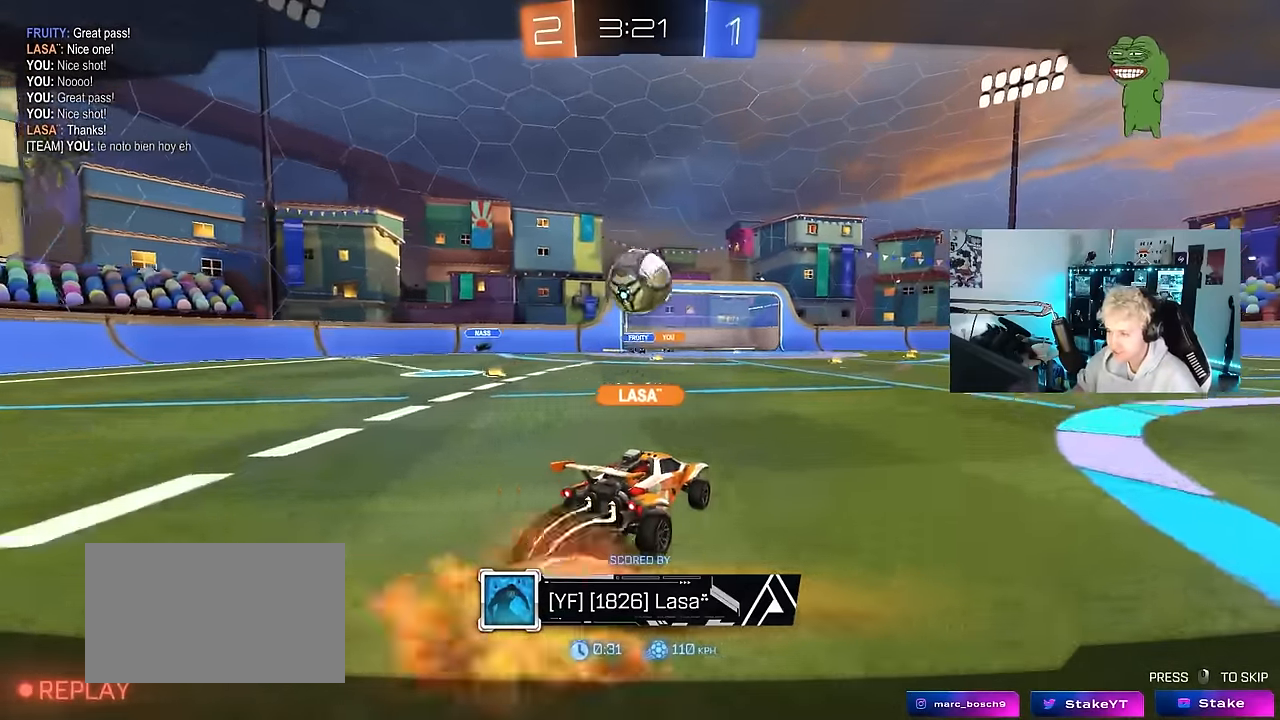
{"keys": [], "mouse": [], "mouse_move": "still", "events": []}
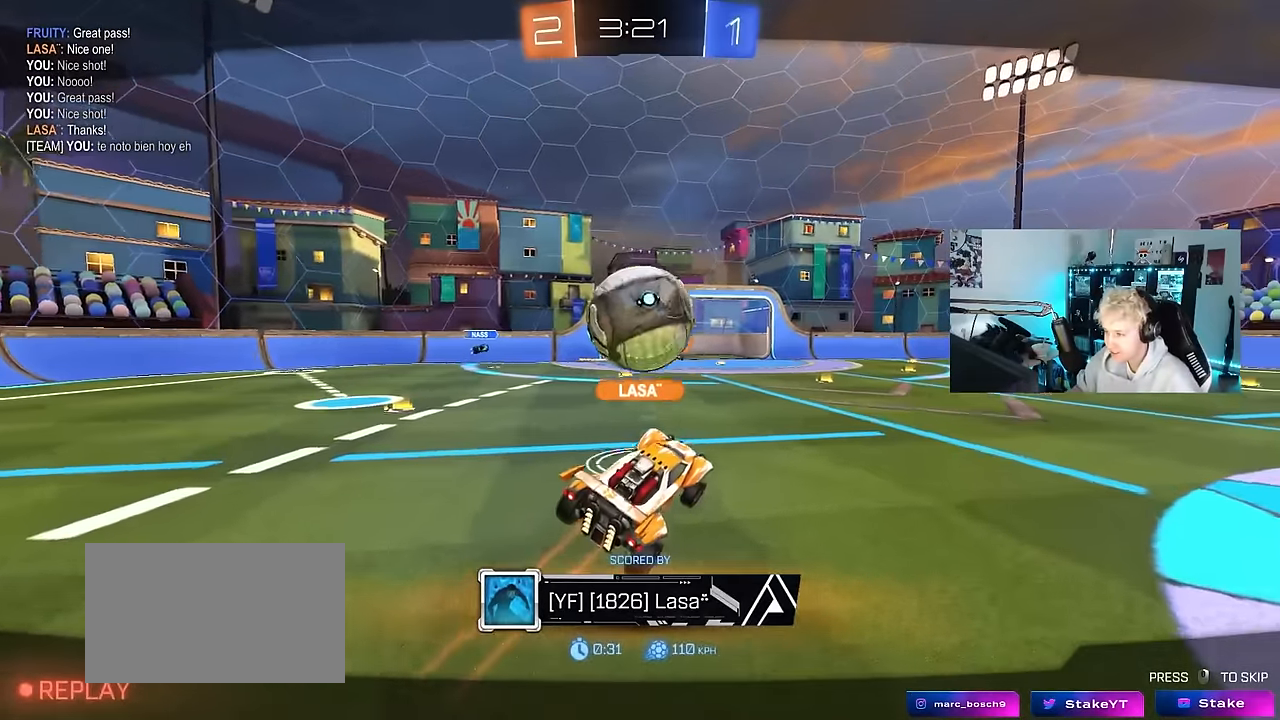
{"keys": [], "mouse": [], "mouse_move": "still", "events": []}
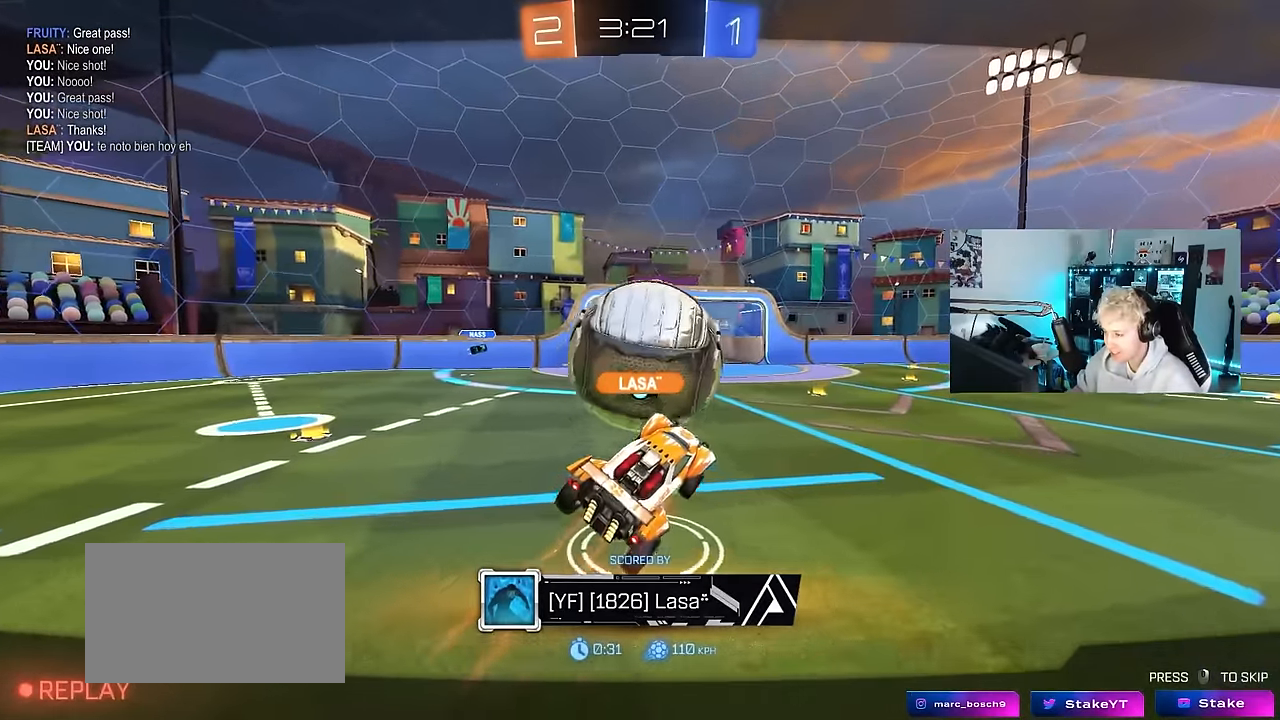
{"keys": [], "mouse": [], "mouse_move": "still", "events": []}
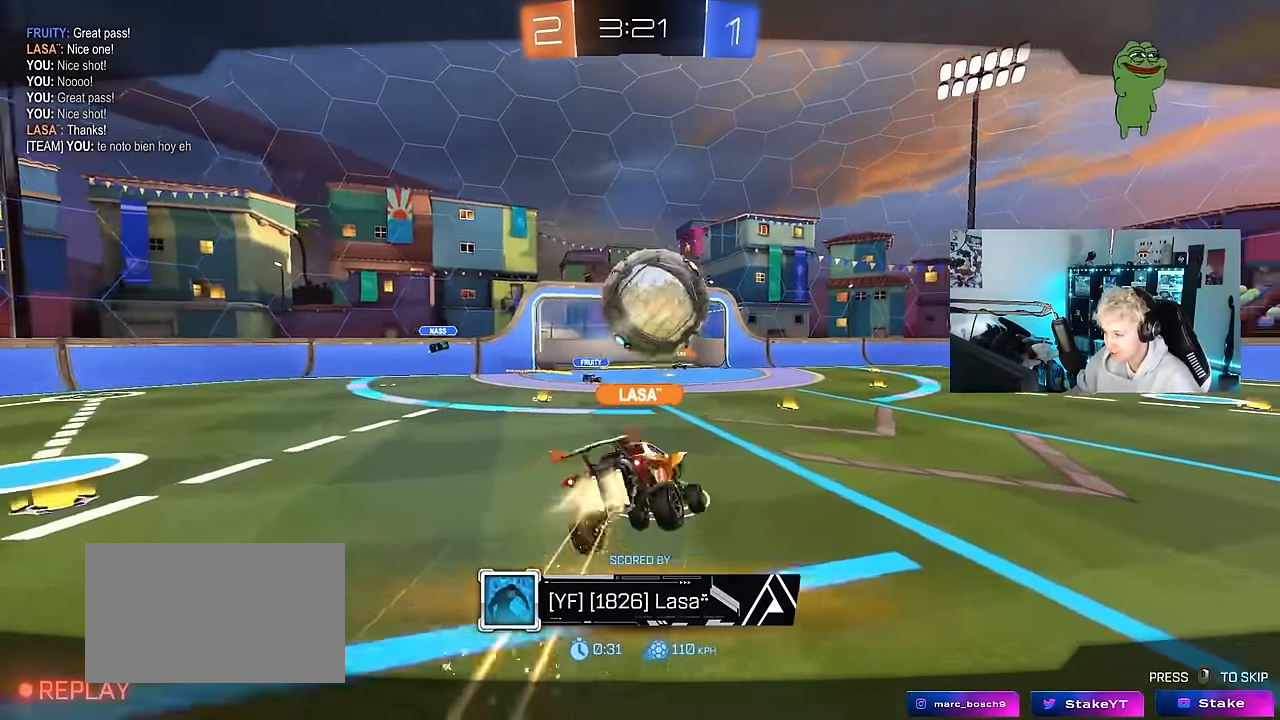
{"keys": [], "mouse": [], "mouse_move": "still", "events": []}
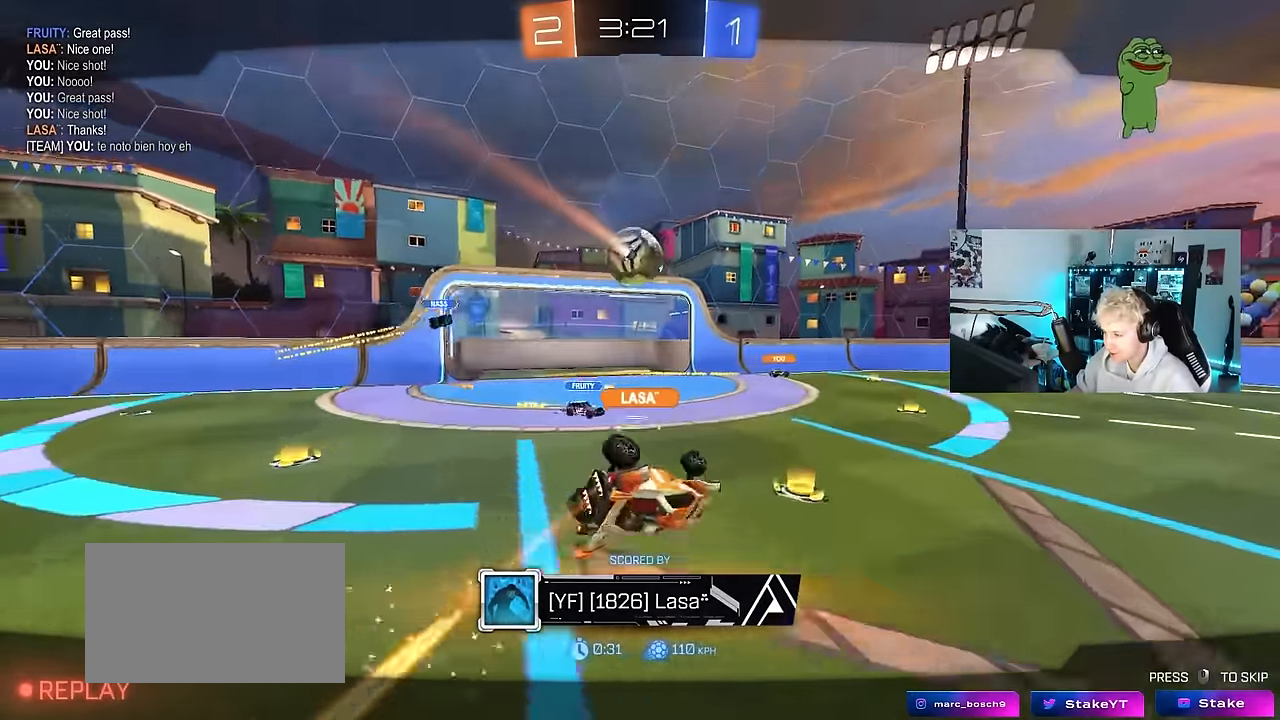
{"keys": [], "mouse": [], "mouse_move": "still", "events": []}
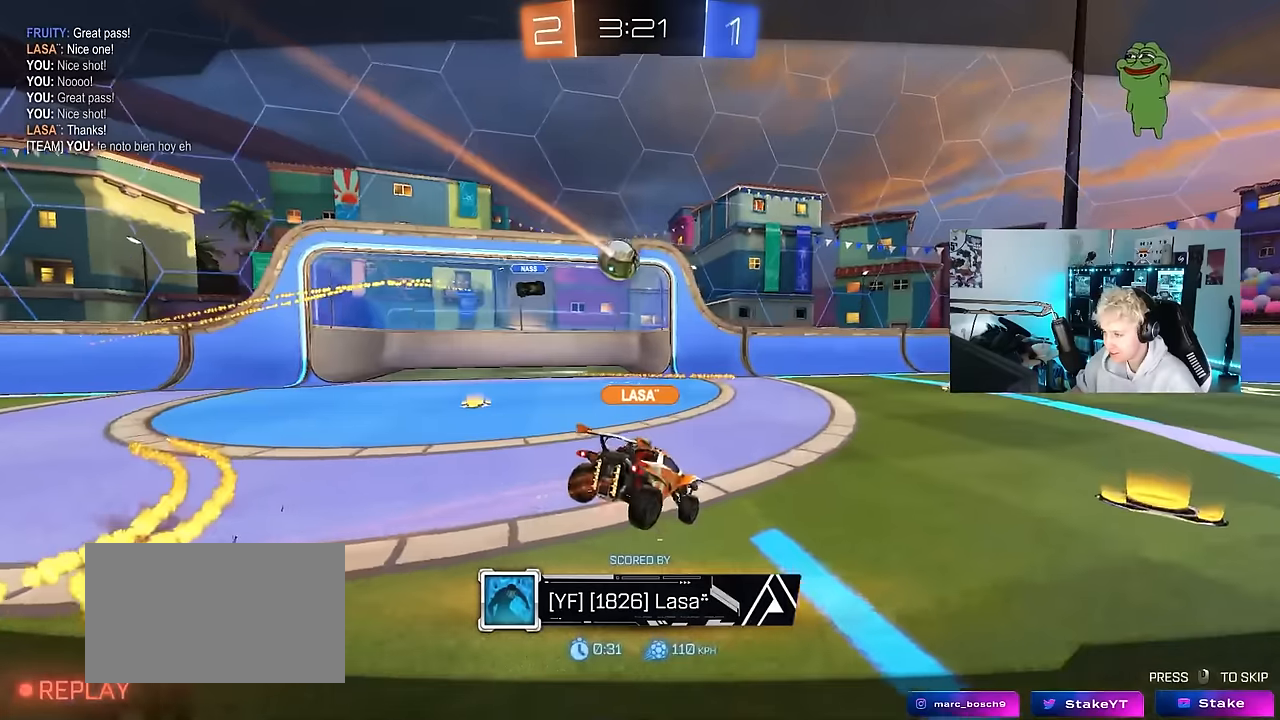
{"keys": [], "mouse": ["right"], "mouse_move": "still", "events": [[450, "mouse_right", "down"]]}
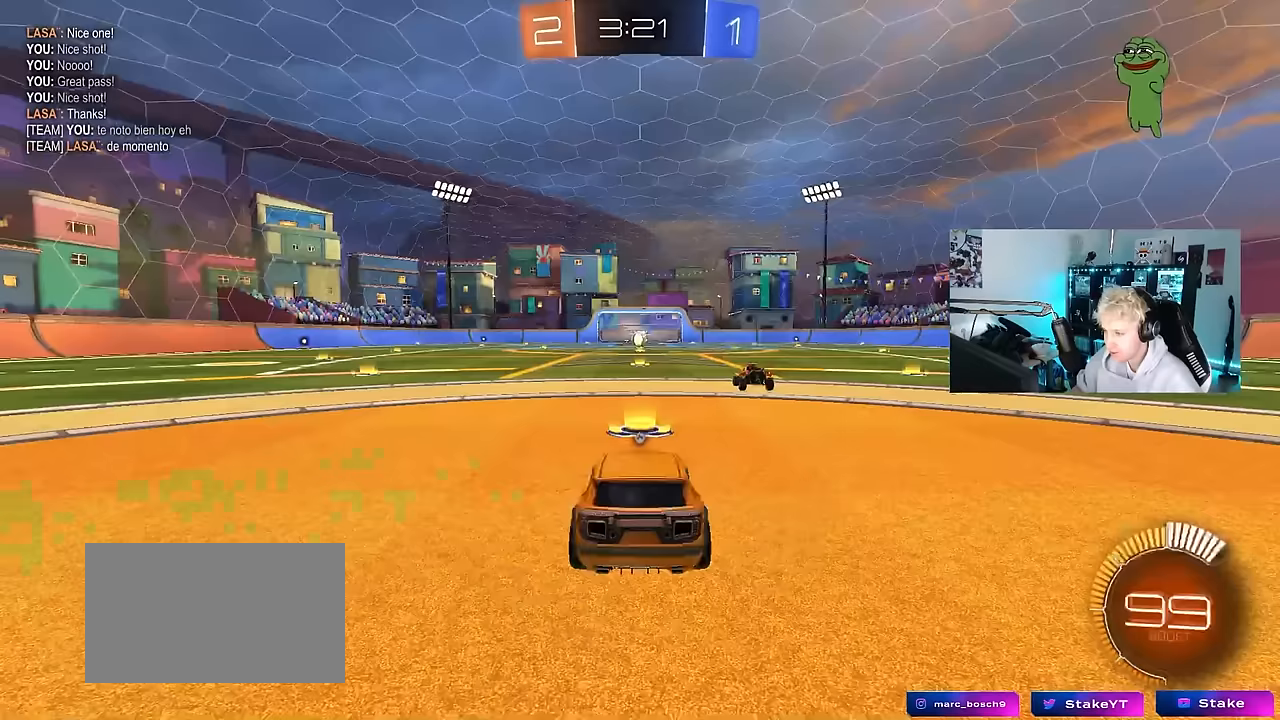
{"keys": [], "mouse": [], "mouse_move": "still", "events": [[83, "mouse_right", "up"], [133, "mouse_right", "down"], [283, "mouse_right", "up"]]}
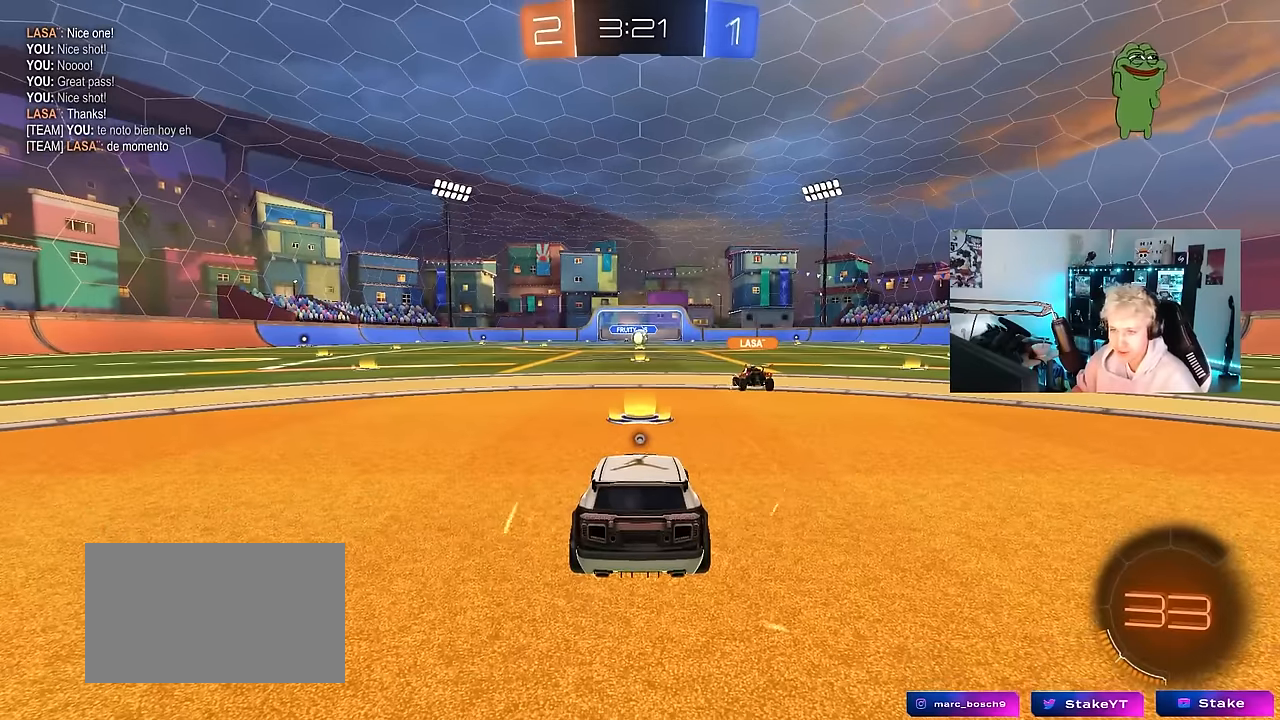
{"keys": [], "mouse": [], "mouse_move": "still", "events": []}
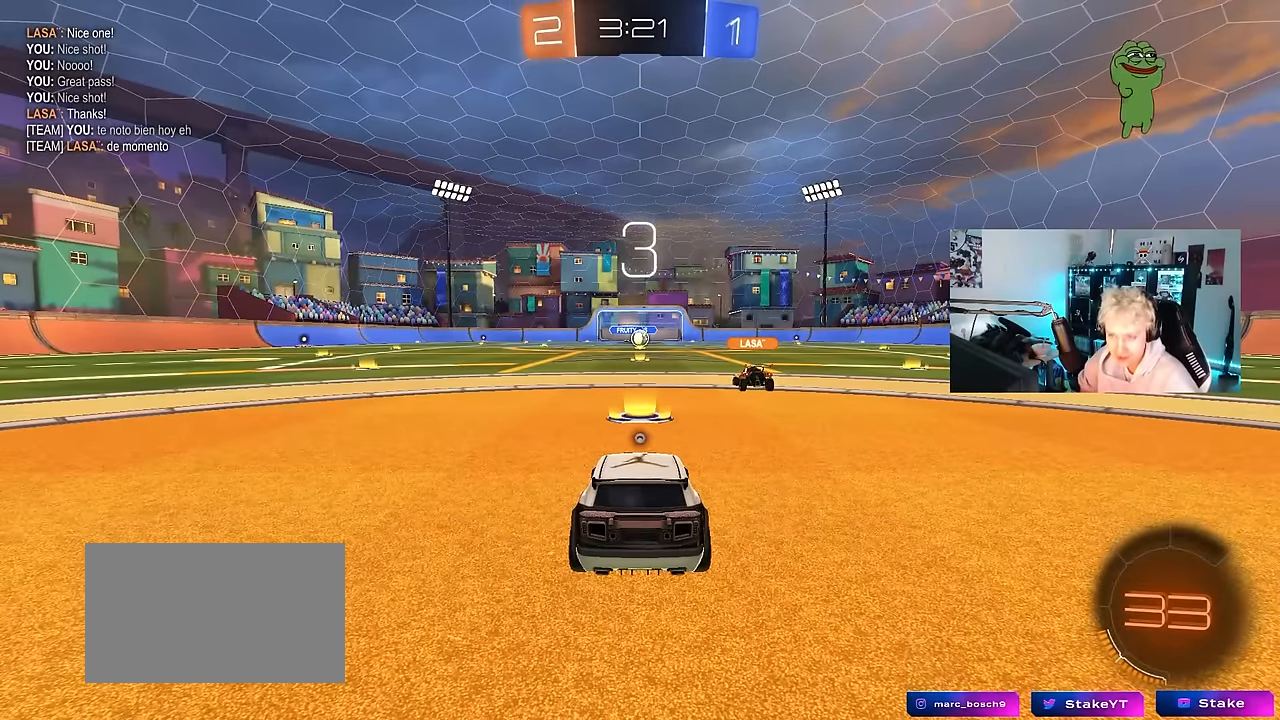
{"keys": [], "mouse": [], "mouse_move": "still", "events": []}
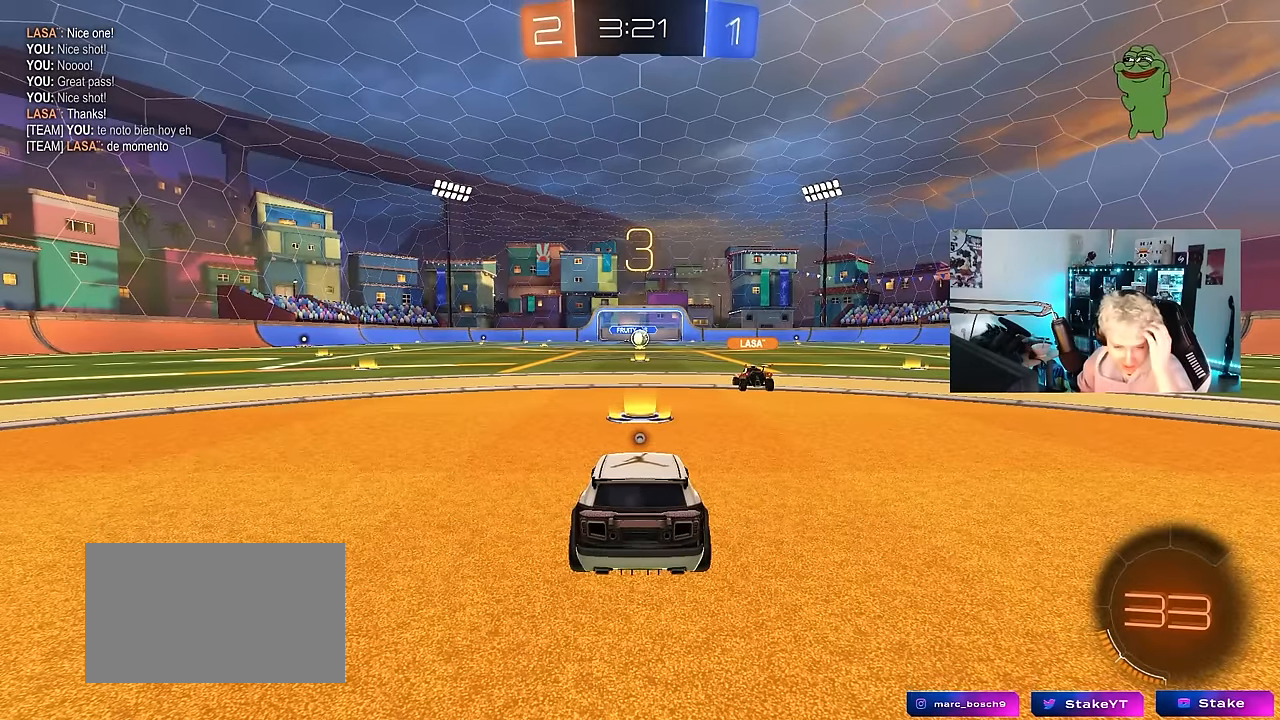
{"keys": [], "mouse": [], "mouse_move": "still", "events": []}
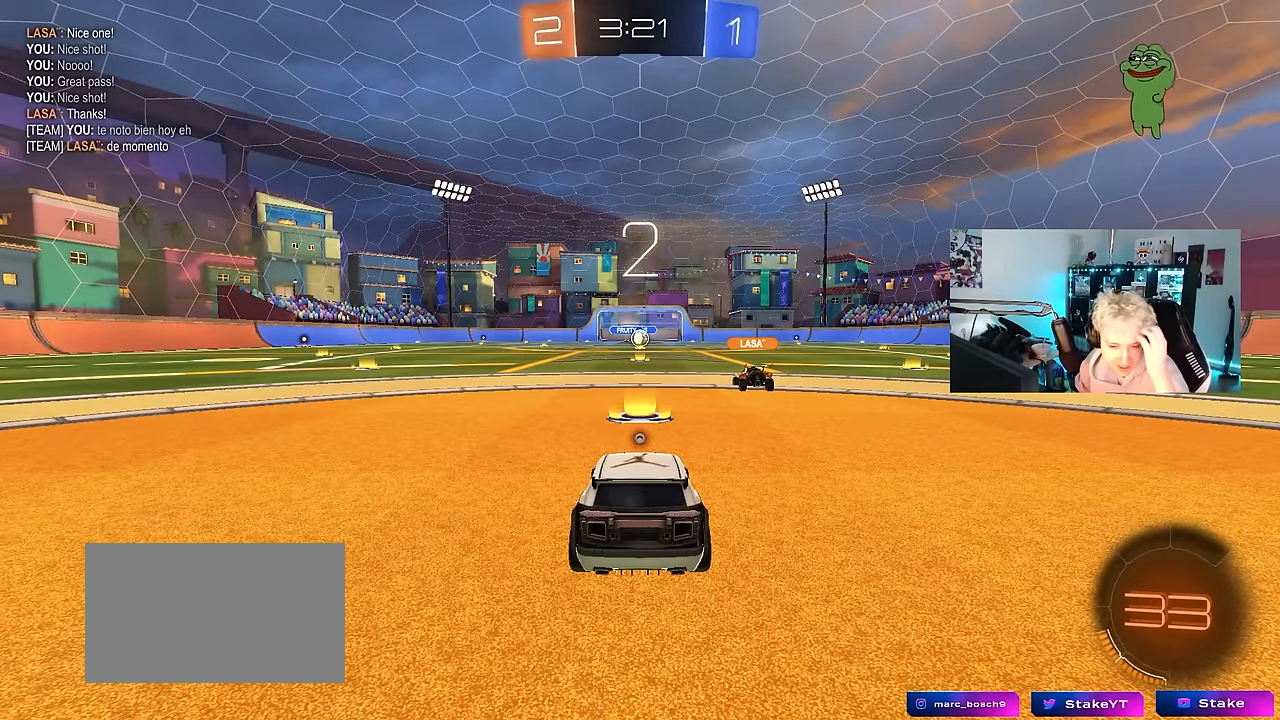
{"keys": [], "mouse": [], "mouse_move": "still", "events": []}
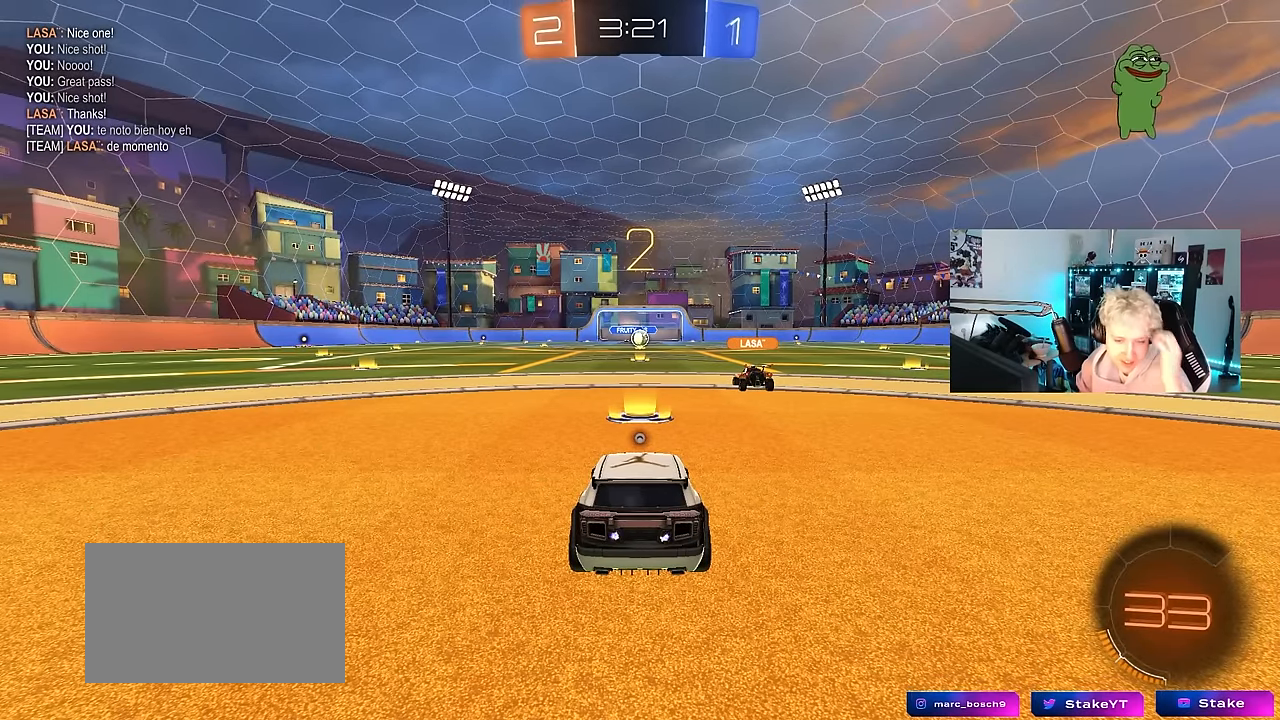
{"keys": [], "mouse": [], "mouse_move": "right", "events": []}
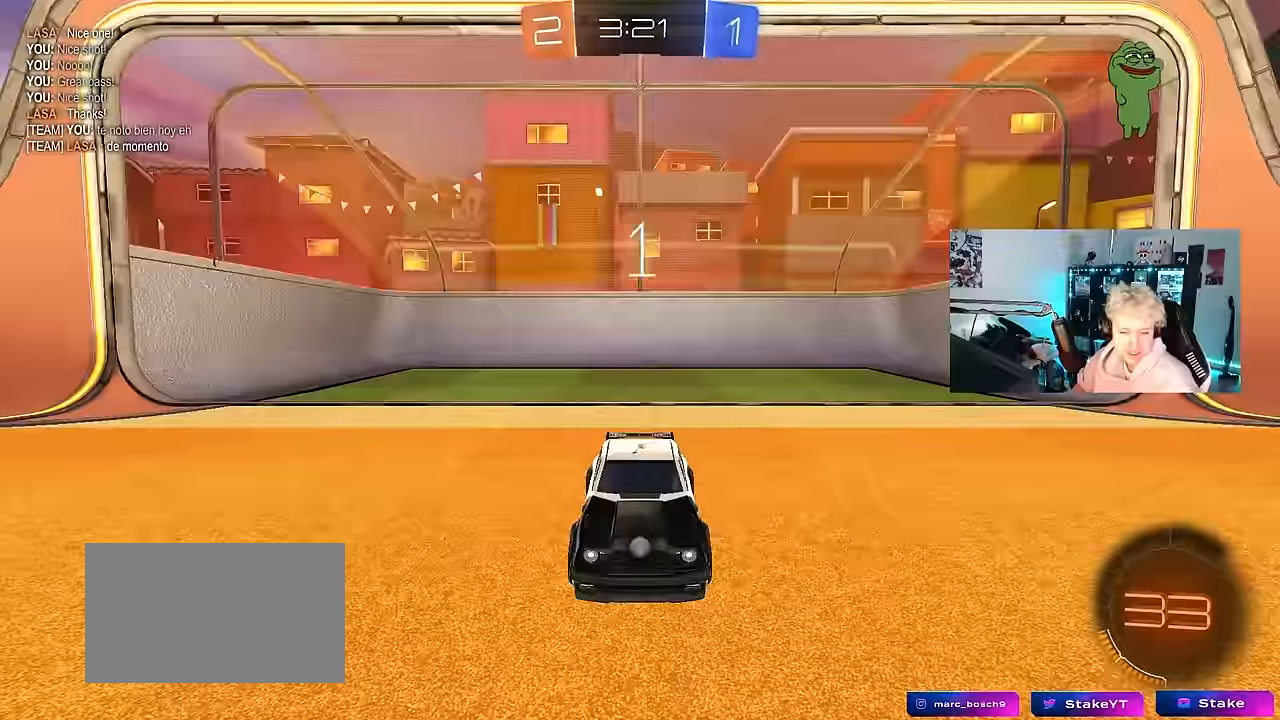
{"keys": ["w"], "mouse": [], "mouse_move": "up-right", "events": [[183, "w", "down"], [283, "mouse_left", "down"], [416, "mouse_left", "up"]]}
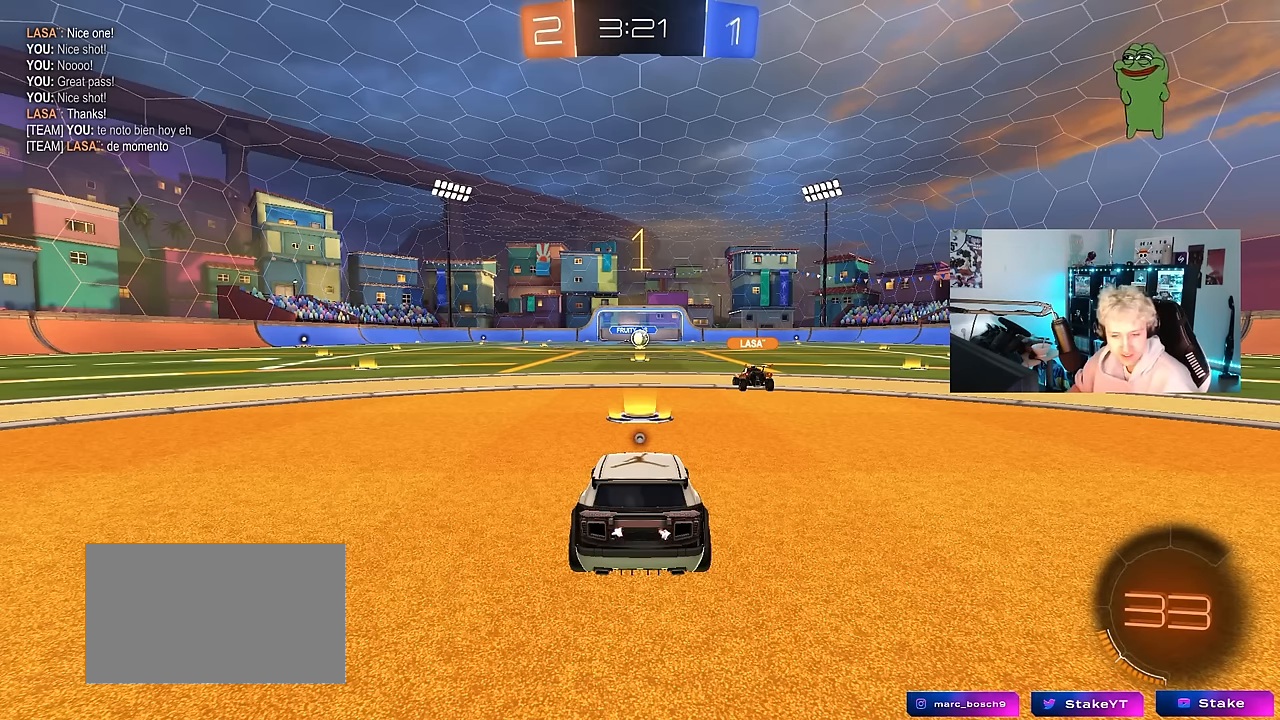
{"keys": ["w"], "mouse": ["left"], "mouse_move": "right", "events": [[200, "mouse_left", "down"]]}
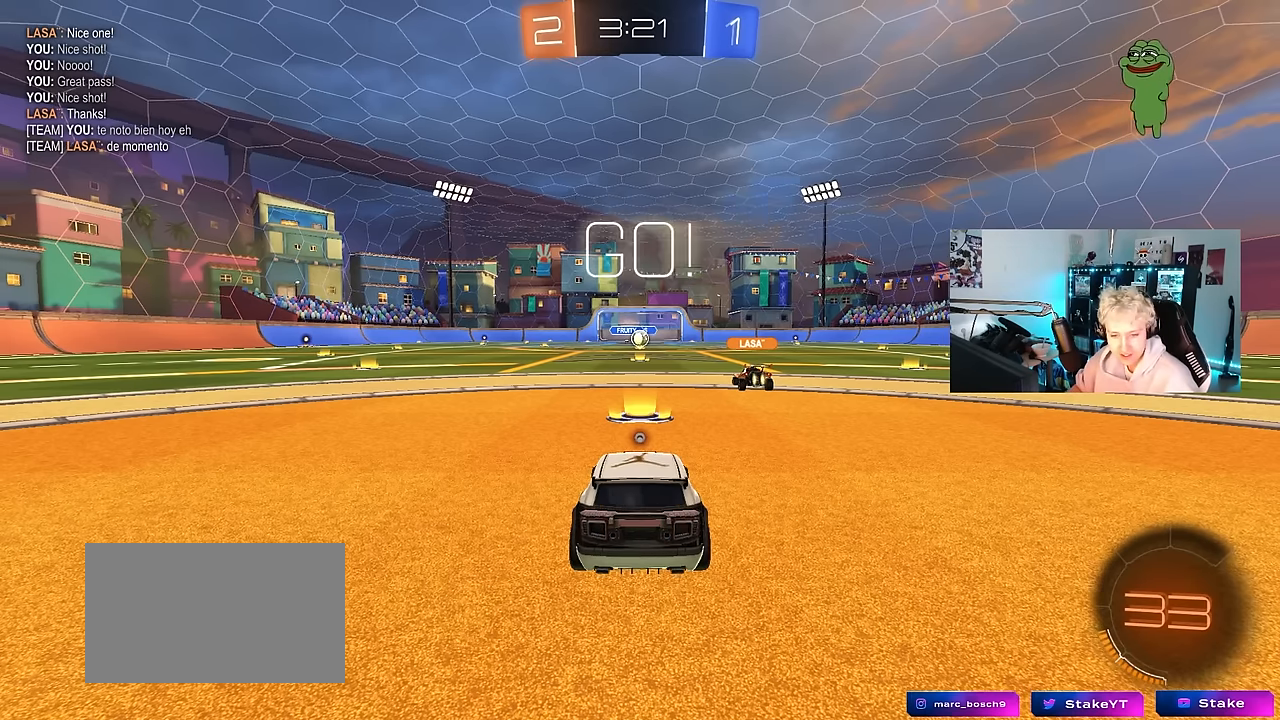
{"keys": ["a", "shift", "w"], "mouse": ["left"], "mouse_move": "still", "events": [[300, "d", "down"], [350, "mouse_right", "down"], [450, "d", "up"], [450, "mouse_right", "up"], [500, "a", "down"], [500, "shift", "down"]]}